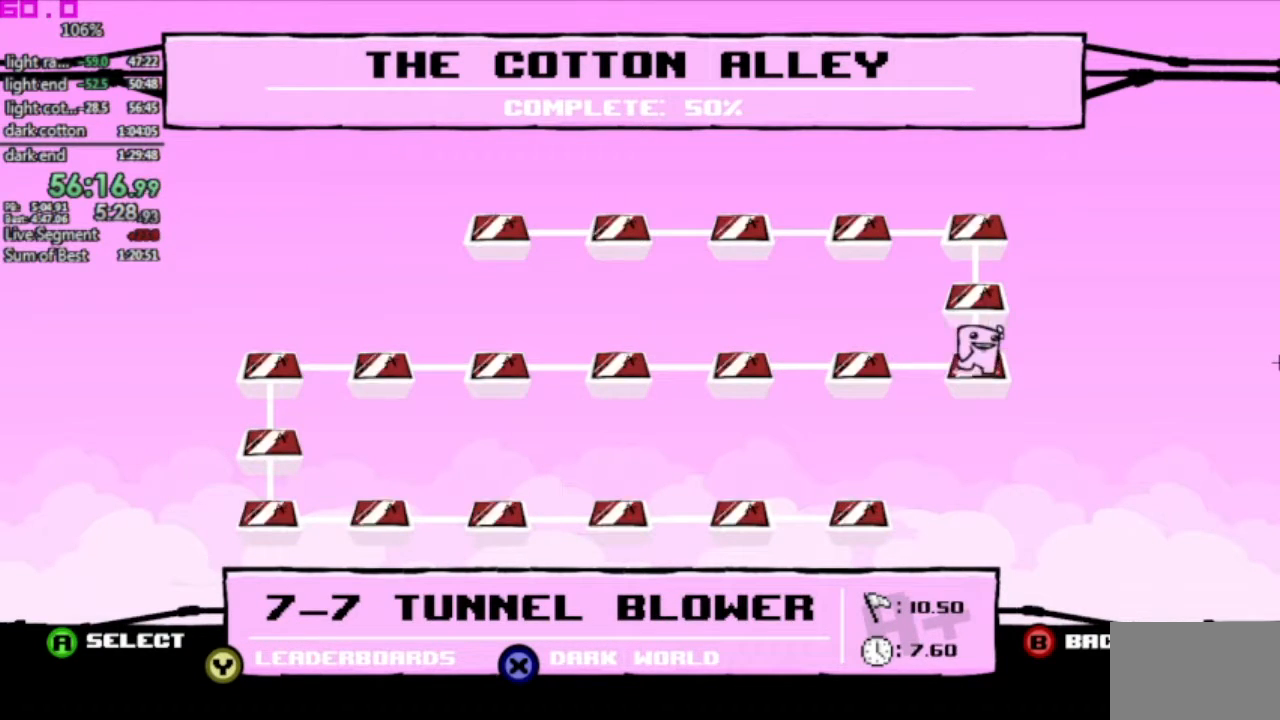
Gameplay with keyboard; each line is a JSON object with the keys held at the frame after it. "events" lists presses ("down") and releases ("up") of ".", "/", "down", "left", "right" and "up" between this image and that frame as [ms after this image, input, new state], when the widget could be followed in between. No other keys are recorded. Mouse input is not recorded. Not read: other_keys.
{"keys": [], "events": [[83, "up", "down"], [183, "up", "up"], [267, "up", "down"], [317, "up", "up"], [417, "up", "down"], [467, "up", "up"]]}
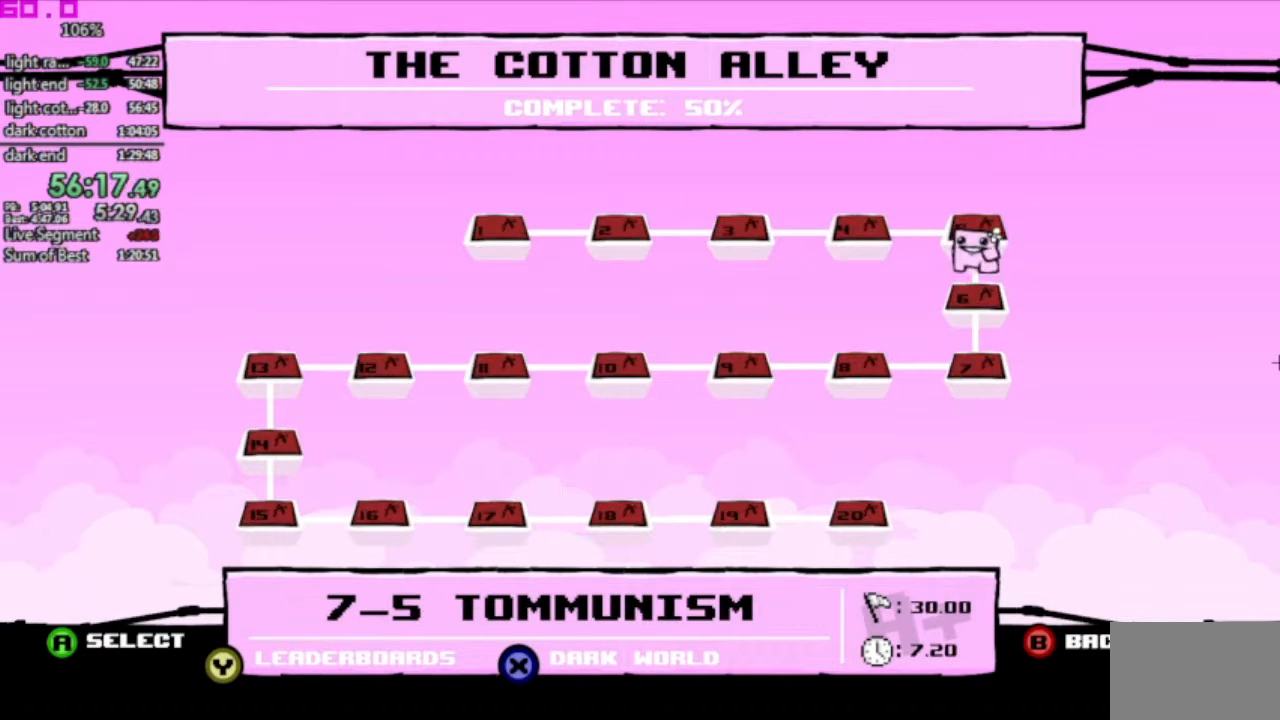
{"keys": [], "events": [[50, "up", "down"], [100, "left", "down"], [100, "up", "up"], [150, "left", "up"], [250, "left", "down"], [283, "left", "up"], [383, "left", "down"], [433, "left", "up"]]}
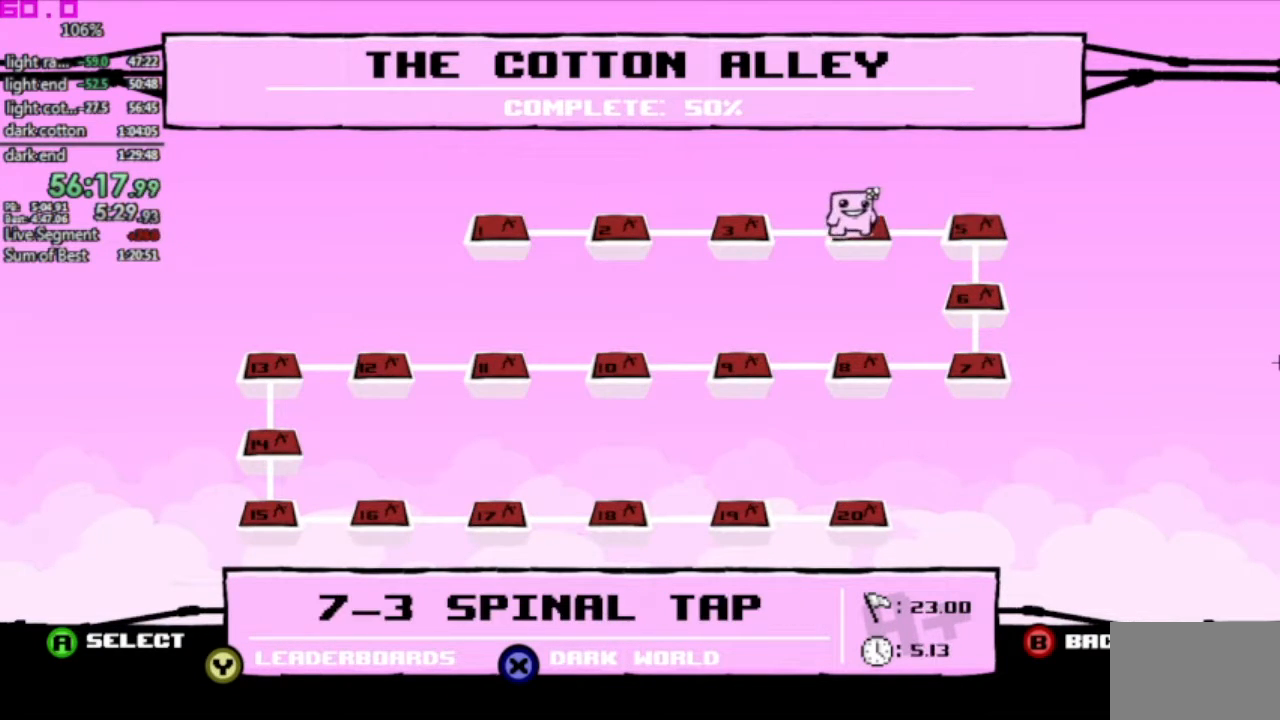
{"keys": [], "events": [[17, "left", "down"], [67, "left", "up"], [167, "left", "down"], [200, "left", "up"], [300, "left", "down"], [350, "left", "up"], [400, "left", "down"], [483, "left", "up"]]}
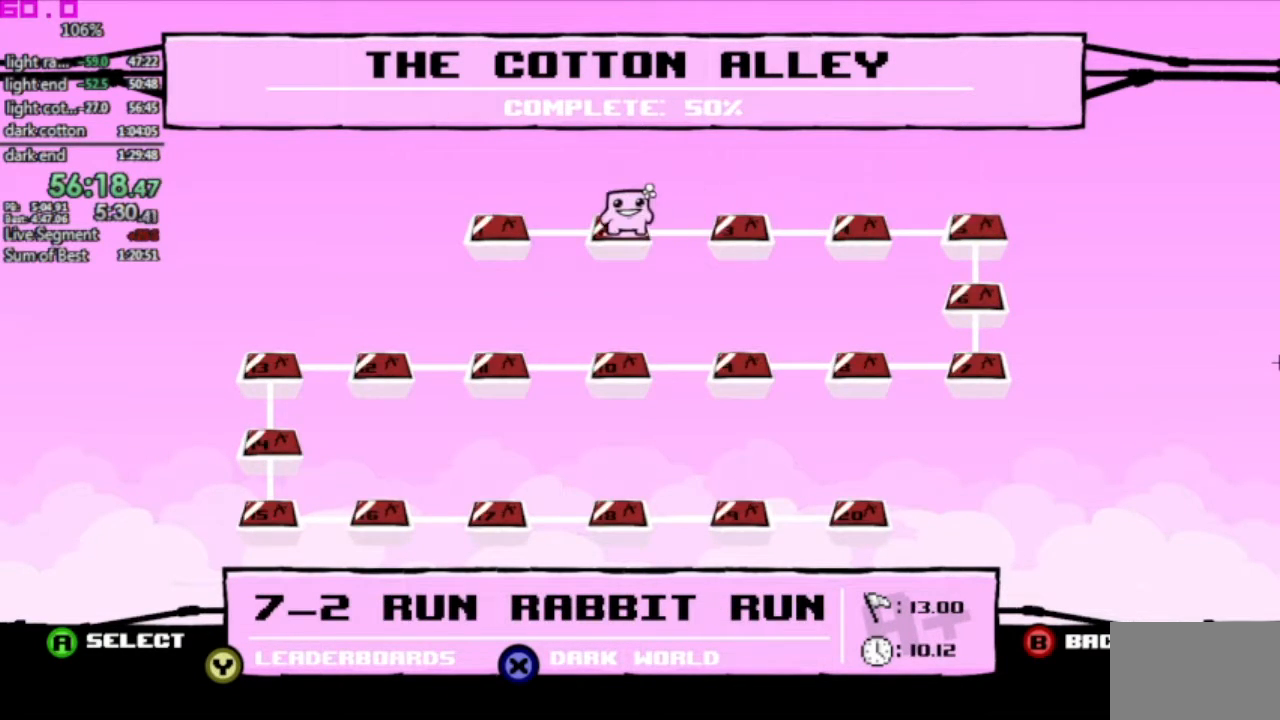
{"keys": [], "events": [[33, "left", "down"], [133, "left", "up"], [183, "left", "down"], [217, "left", "up"]]}
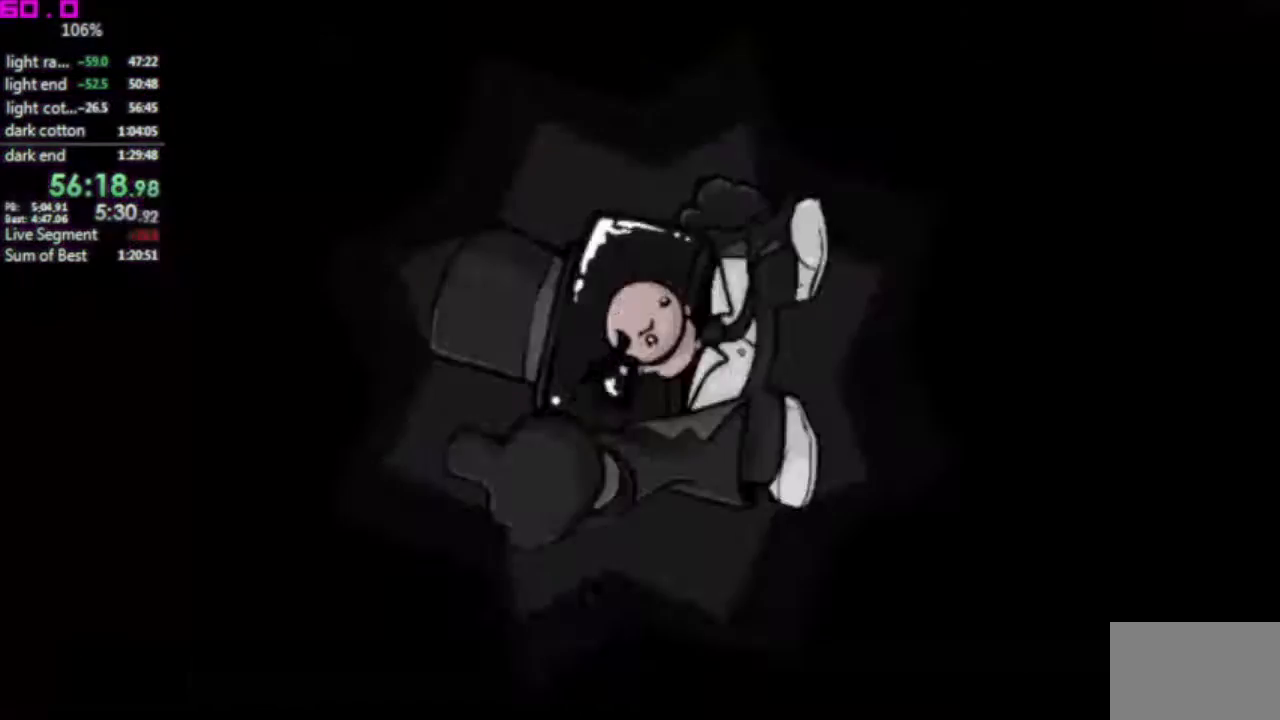
{"keys": ["/"], "events": [[467, "/", "down"]]}
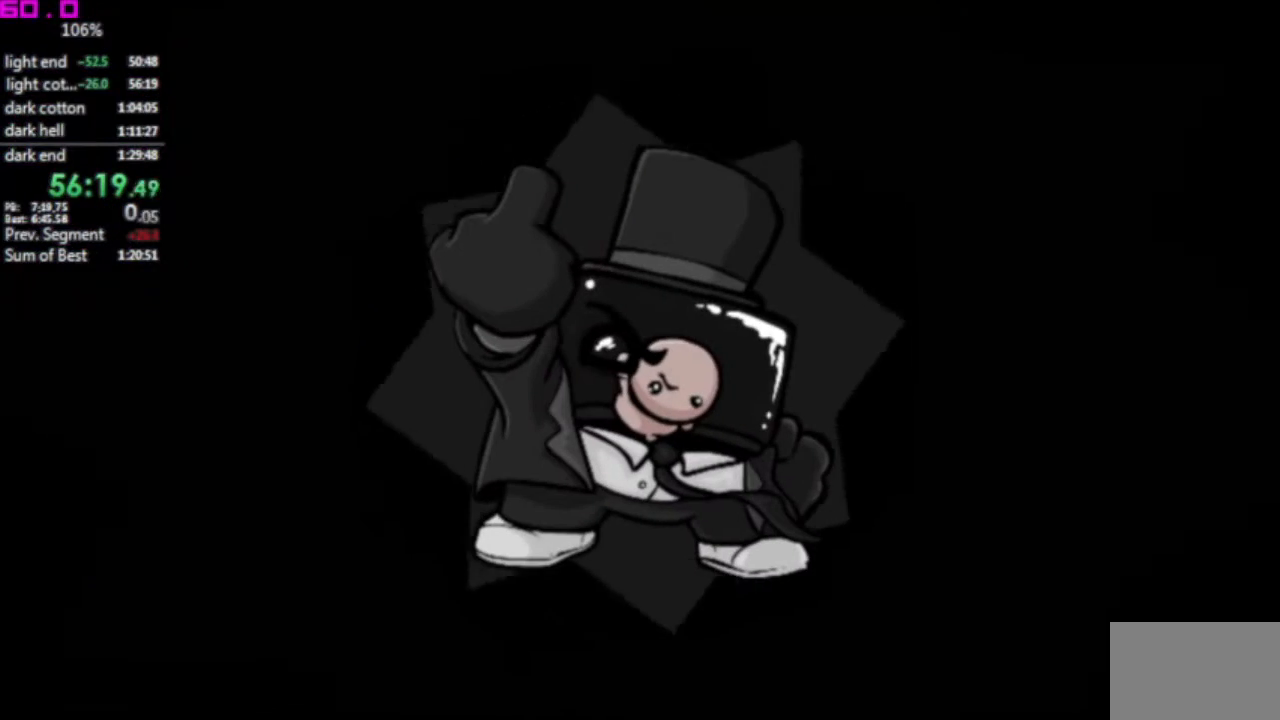
{"keys": [], "events": [[17, "/", "up"]]}
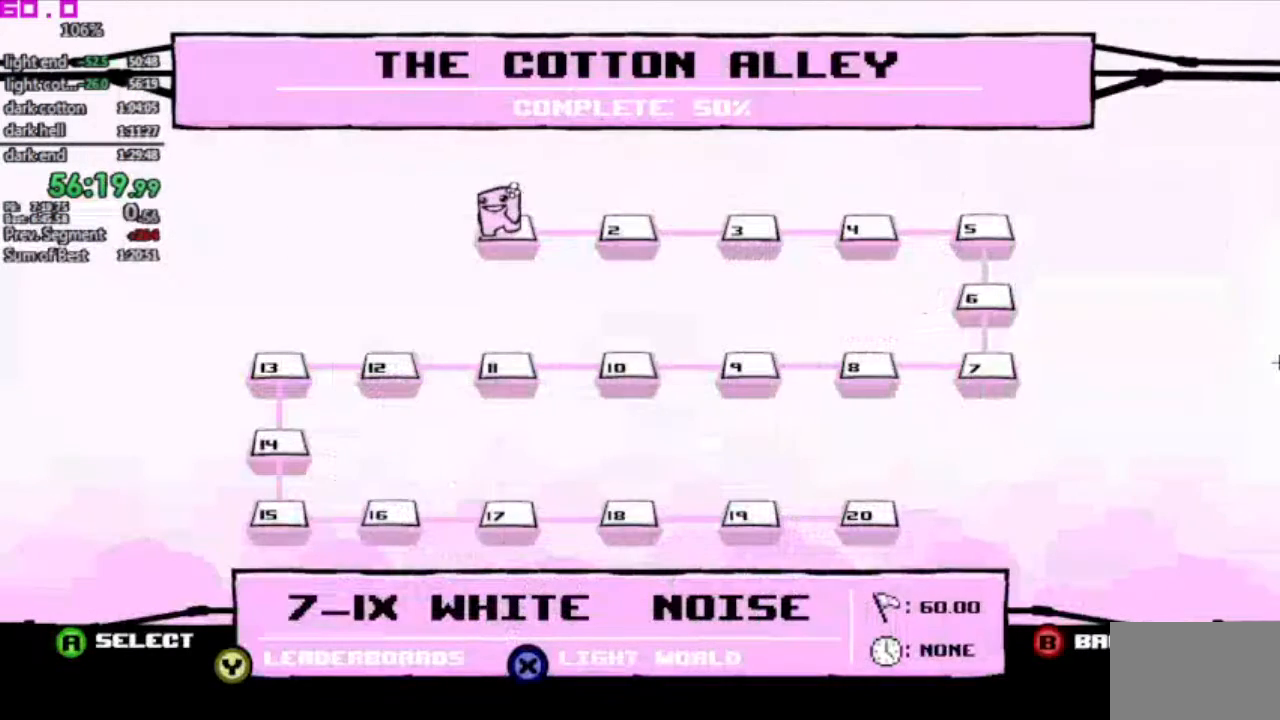
{"keys": [], "events": []}
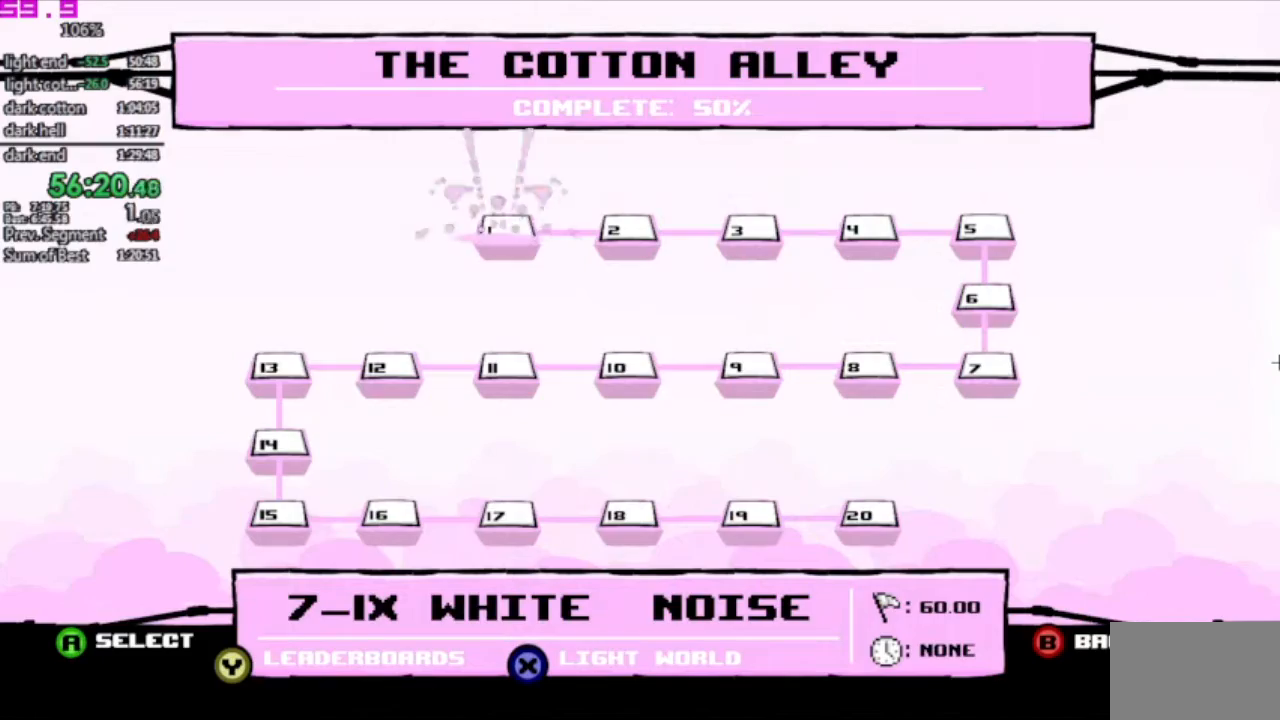
{"keys": [], "events": []}
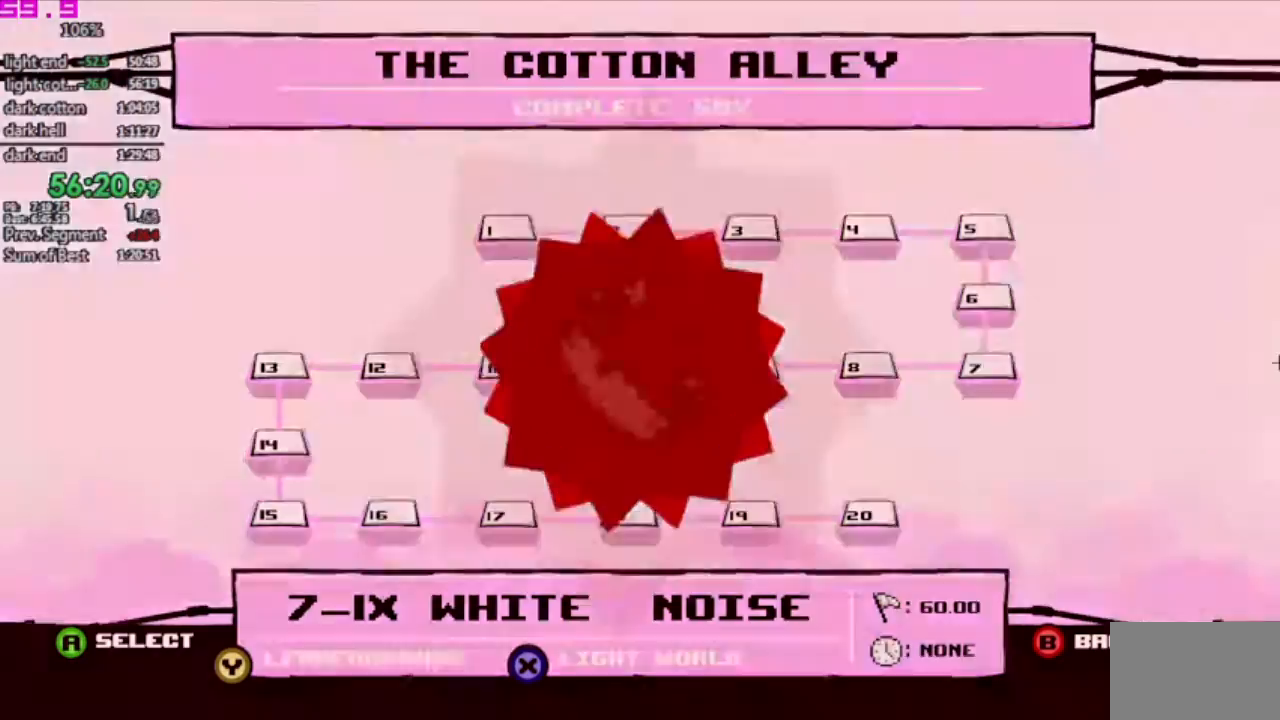
{"keys": ["right"], "events": [[300, "right", "down"]]}
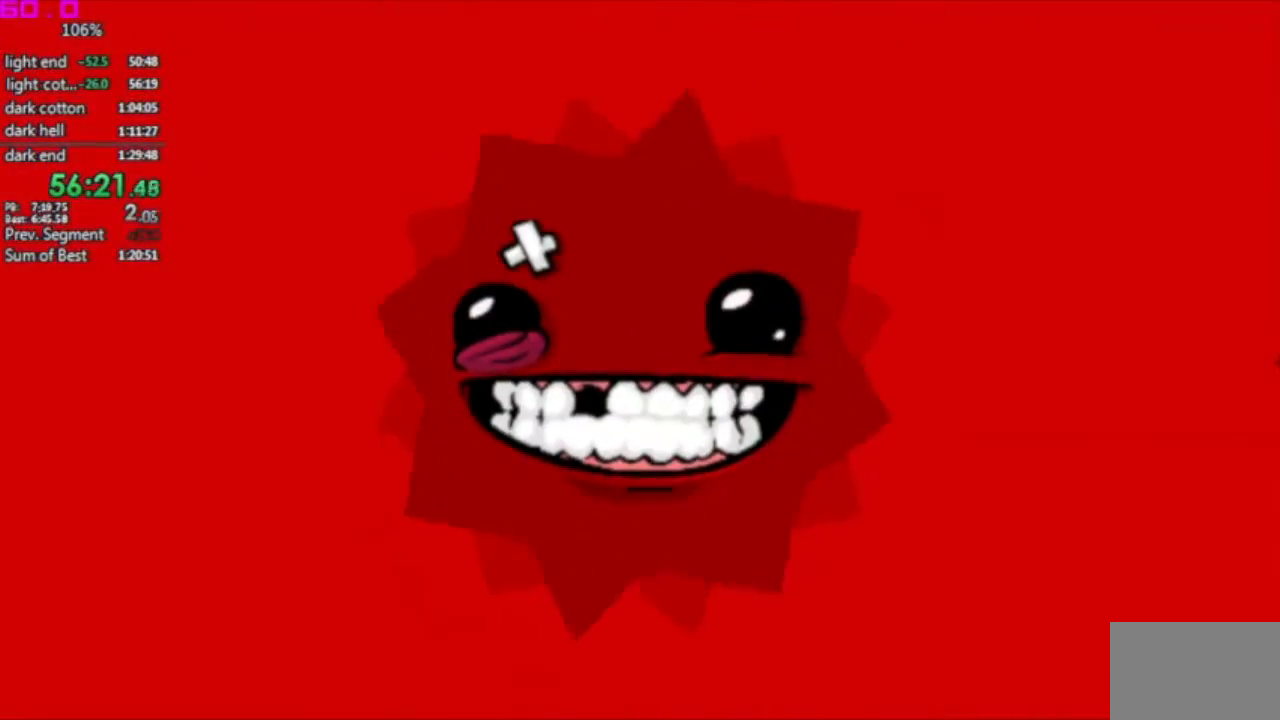
{"keys": ["right"], "events": []}
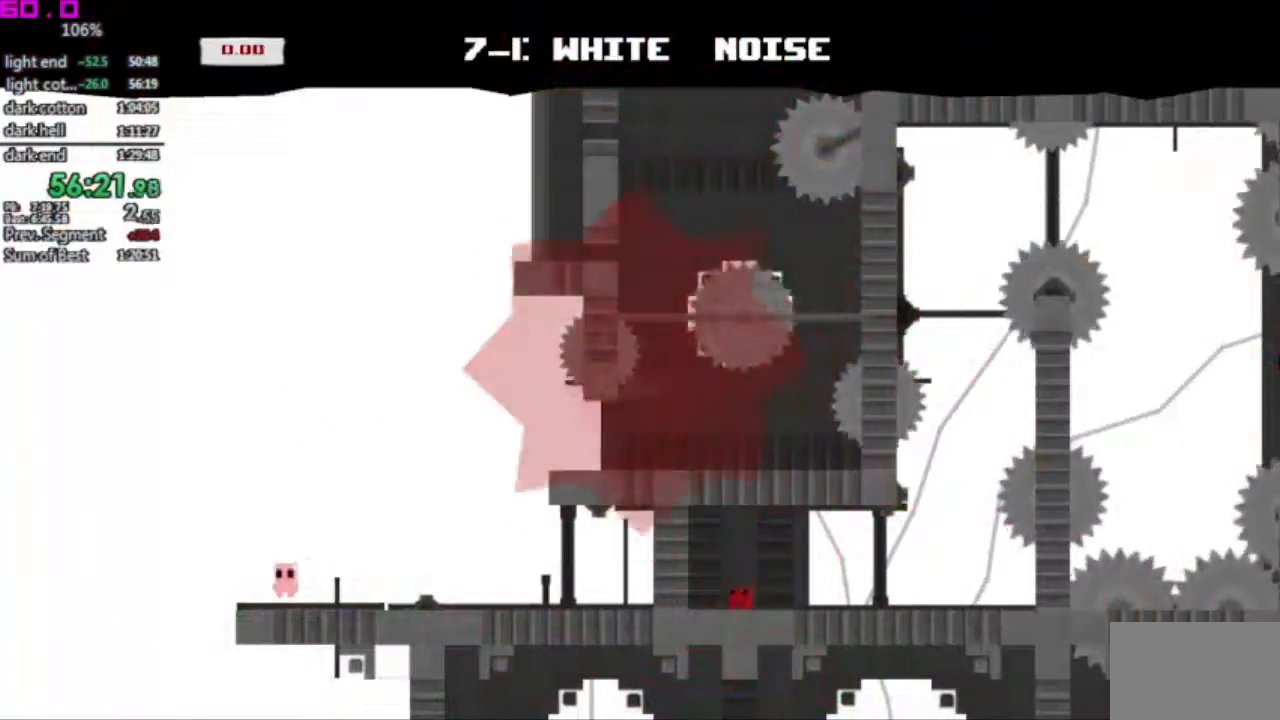
{"keys": ["right"], "events": []}
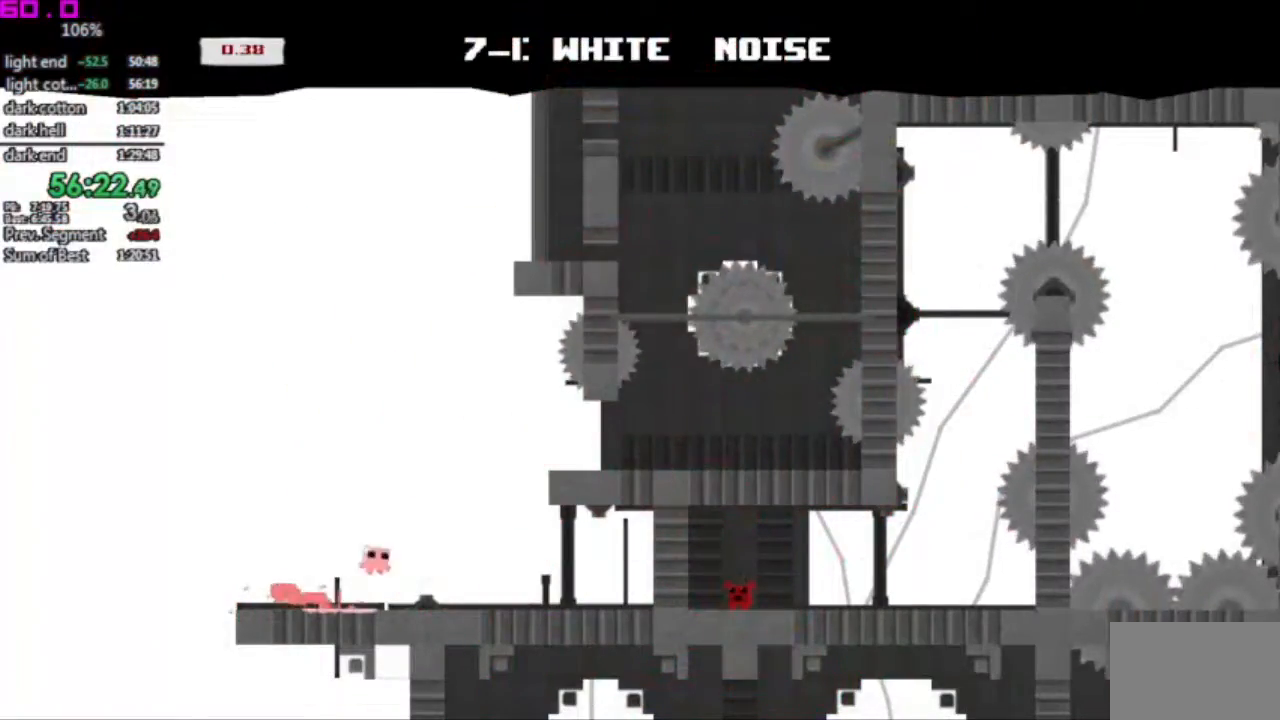
{"keys": ["right"], "events": []}
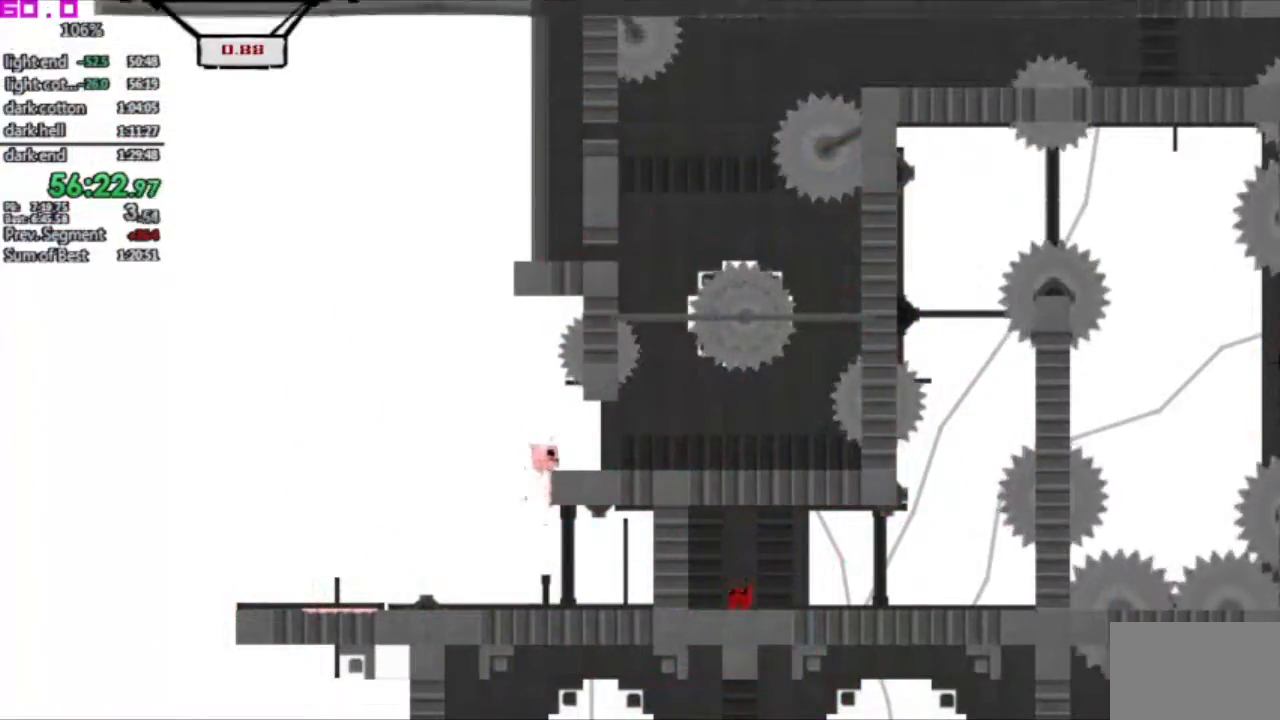
{"keys": ["right"], "events": []}
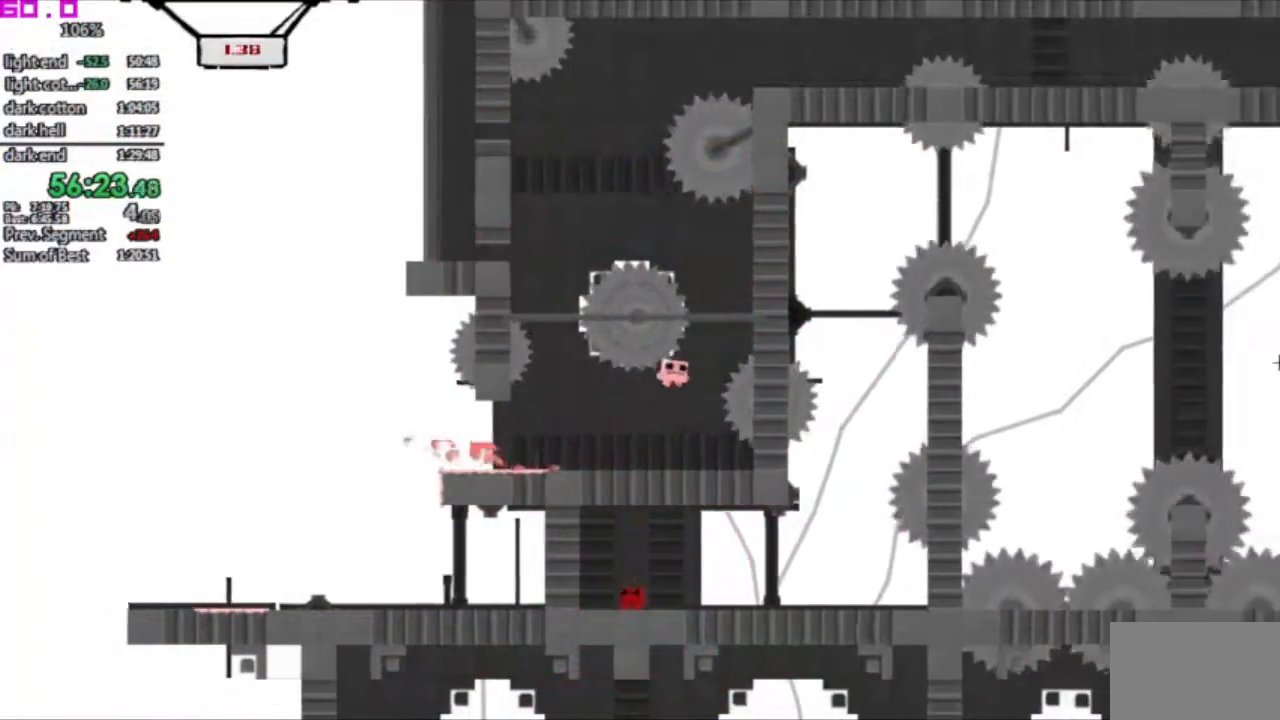
{"keys": [".", "left"], "events": [[233, ".", "down"], [233, "left", "down"], [233, "right", "up"]]}
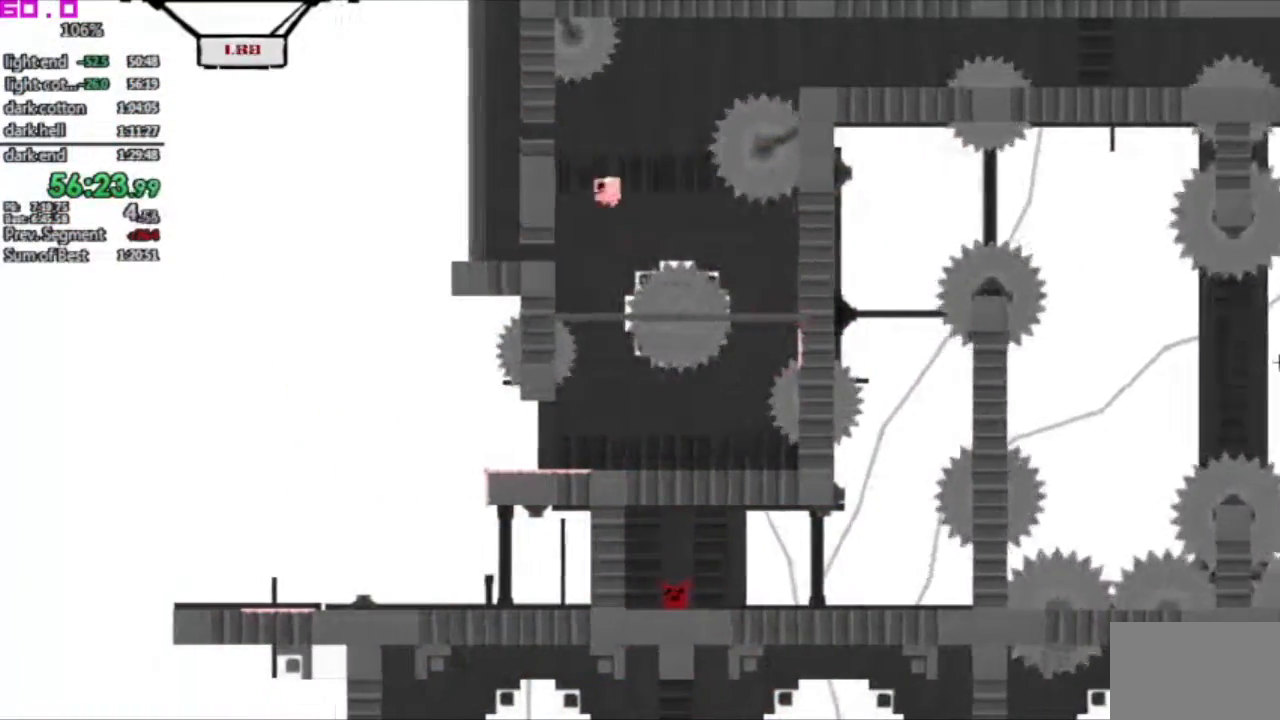
{"keys": ["right"], "events": [[67, ".", "up"], [100, "left", "up"], [100, "right", "down"]]}
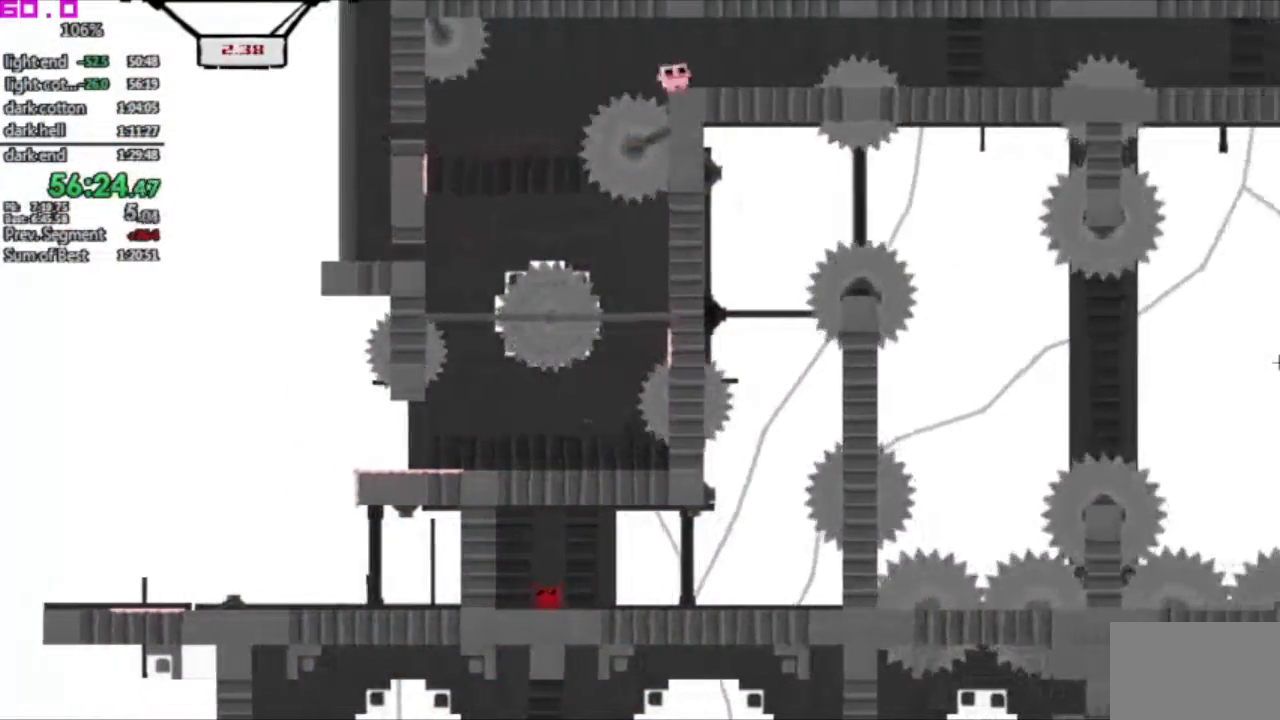
{"keys": ["right"], "events": []}
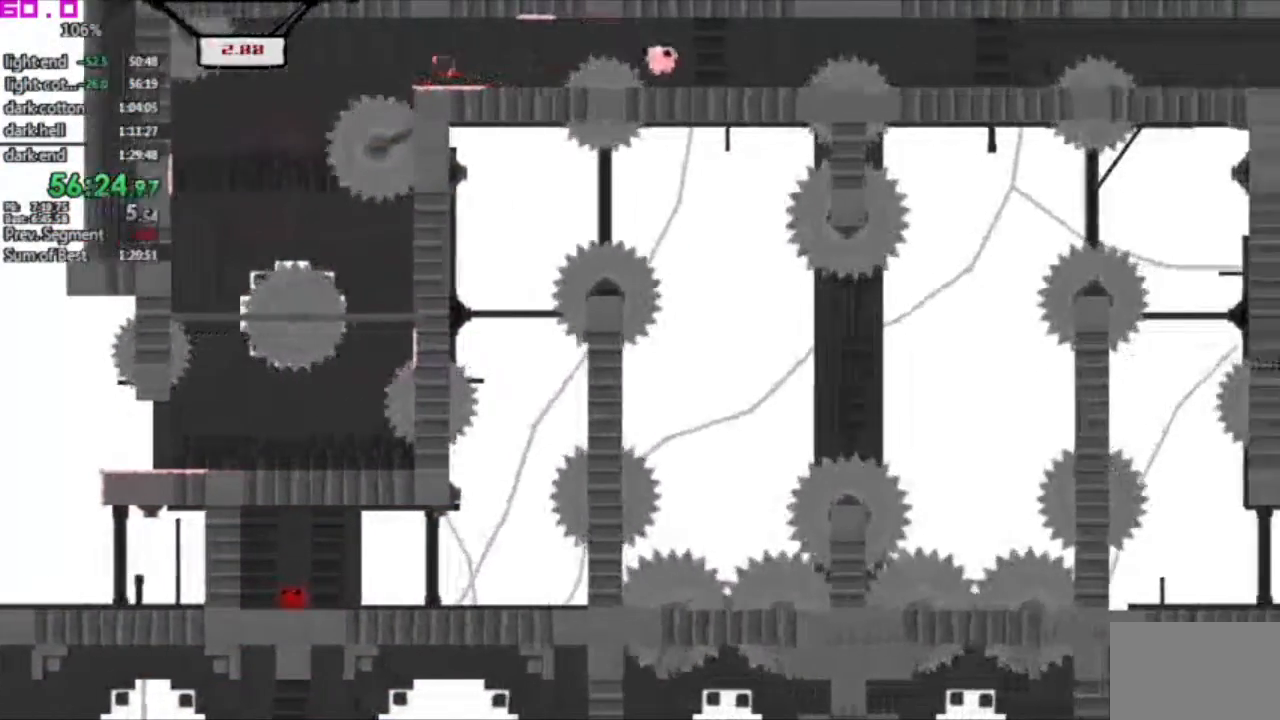
{"keys": ["right"], "events": []}
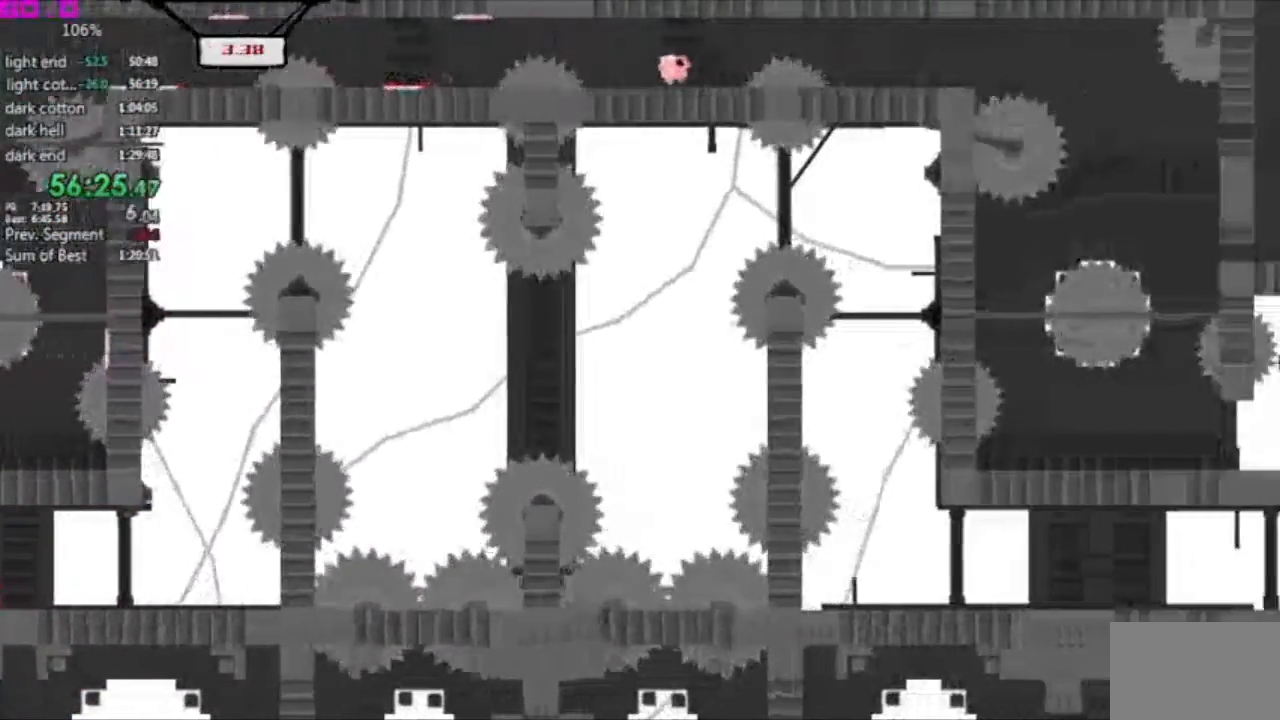
{"keys": ["right"], "events": []}
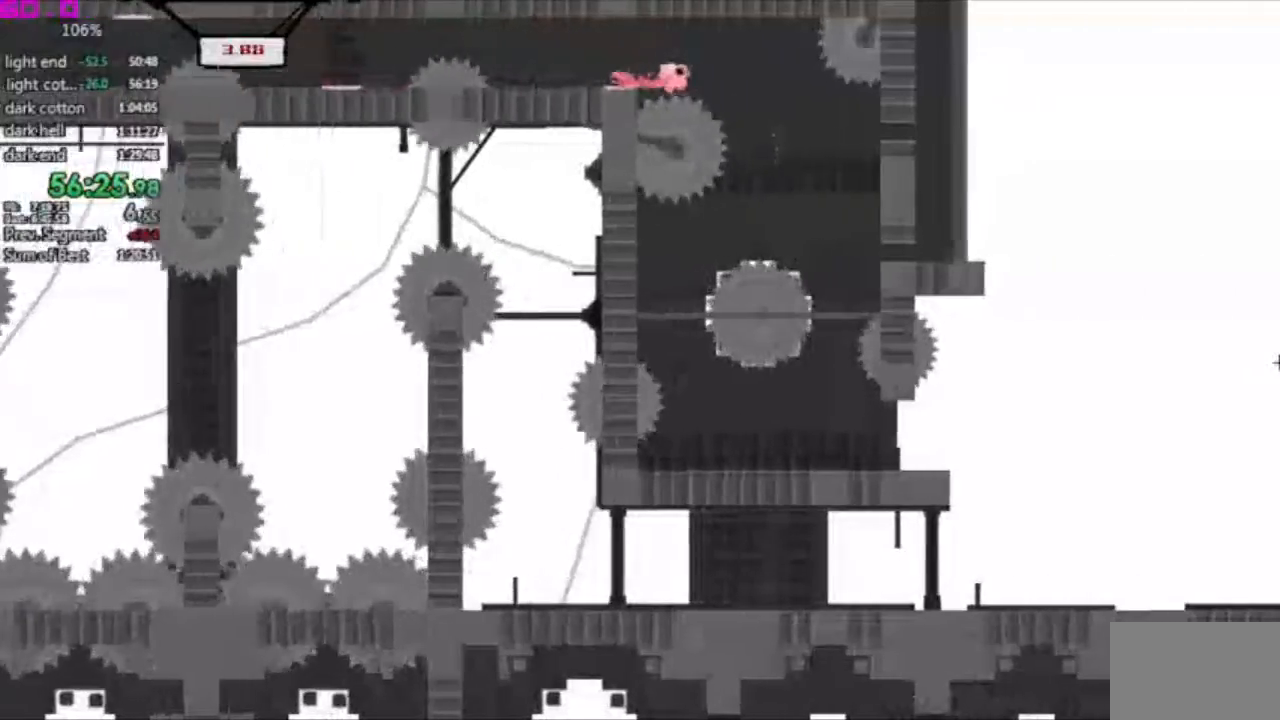
{"keys": ["left"], "events": [[117, "right", "up"], [167, "left", "down"], [300, "left", "up"], [450, "left", "down"]]}
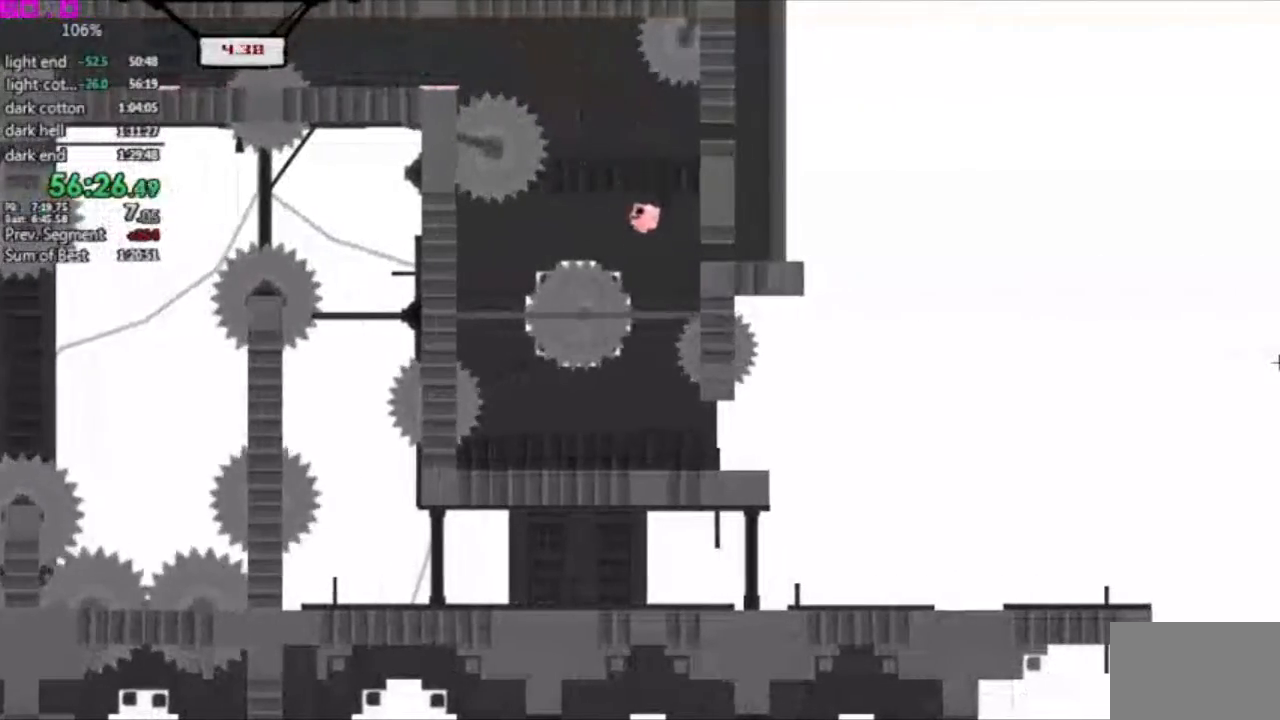
{"keys": ["right"], "events": [[33, "left", "up"], [183, "right", "down"]]}
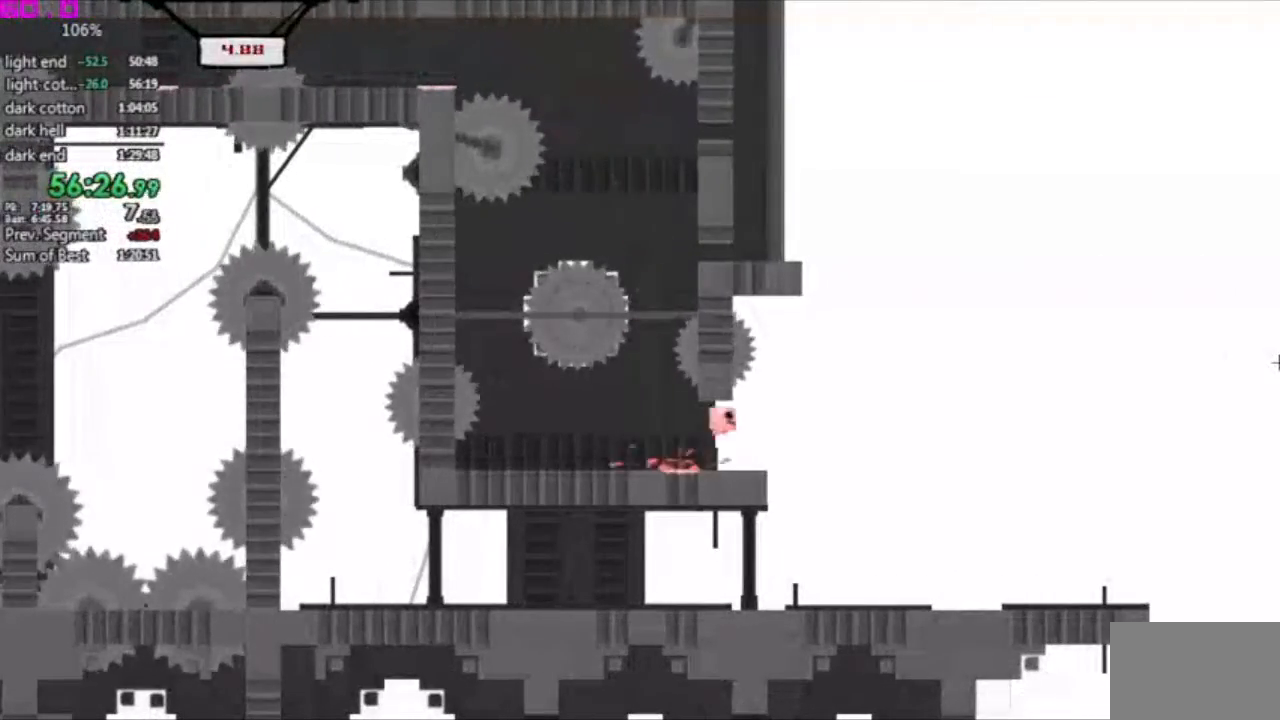
{"keys": ["left"], "events": [[150, "left", "down"], [150, "right", "up"]]}
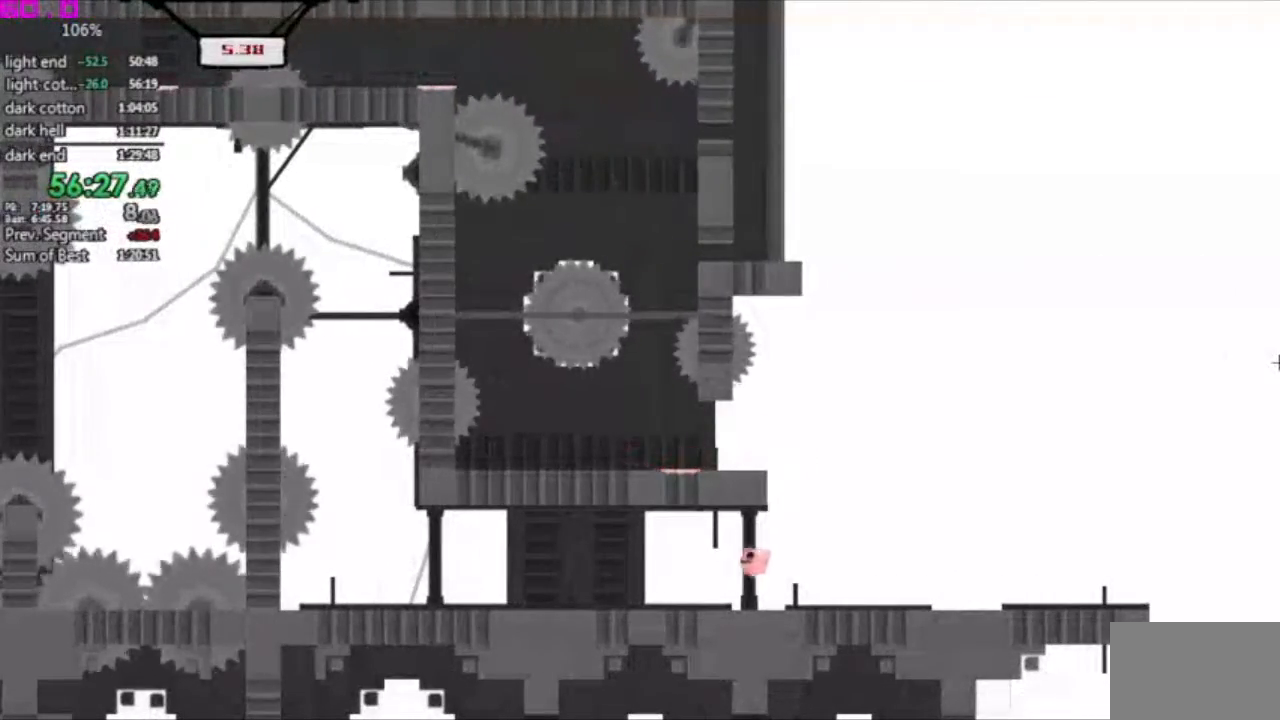
{"keys": ["left"], "events": []}
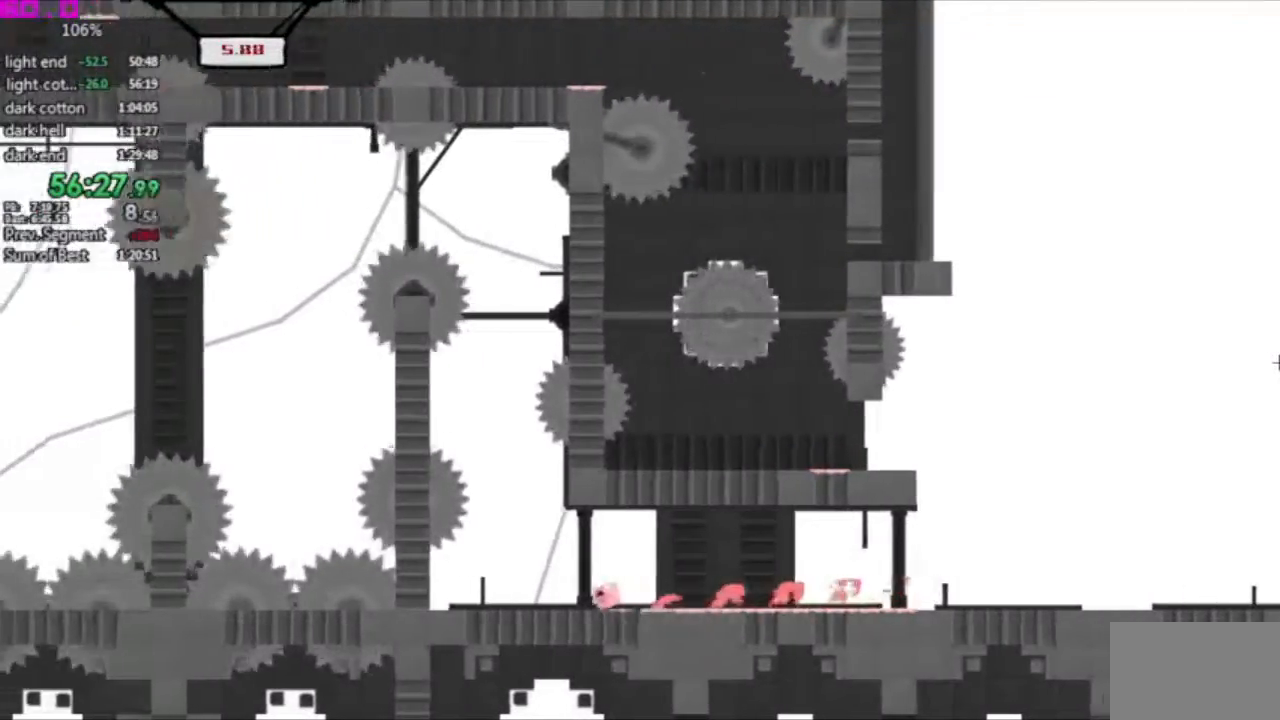
{"keys": [".", "left"], "events": [[183, "left", "up"], [217, "right", "down"], [467, ".", "down"], [467, "right", "up"], [500, "left", "down"]]}
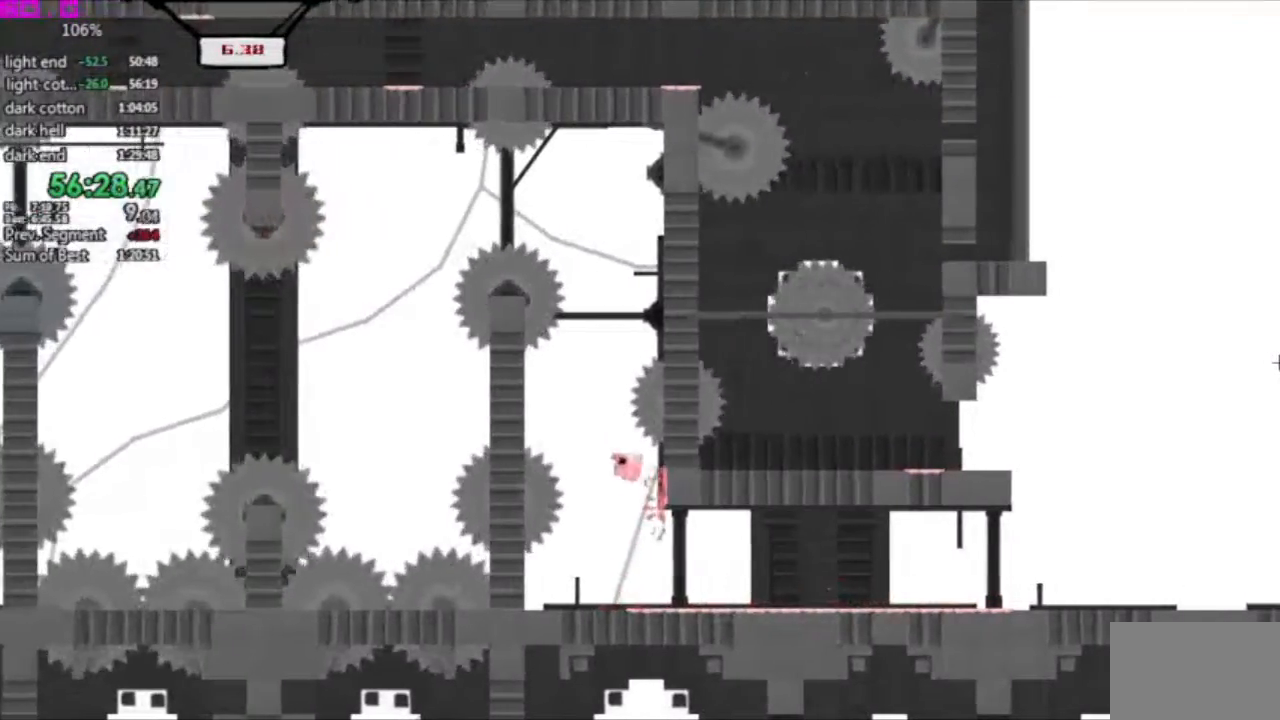
{"keys": [".", "left"], "events": [[100, ".", "up"], [150, "left", "up"], [233, "right", "down"], [433, ".", "down"], [433, "right", "up"], [467, "left", "down"]]}
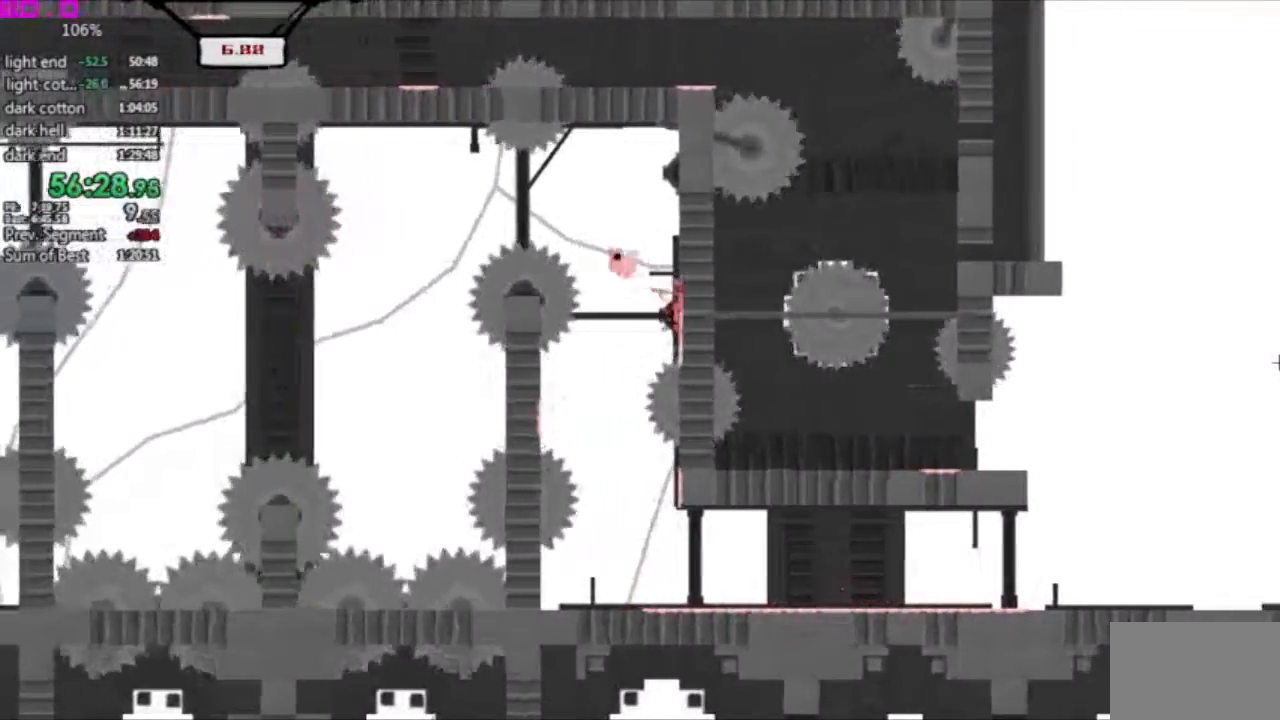
{"keys": ["right"], "events": [[167, ".", "up"], [200, "left", "up"], [250, "right", "down"], [350, "right", "up"], [433, "right", "down"]]}
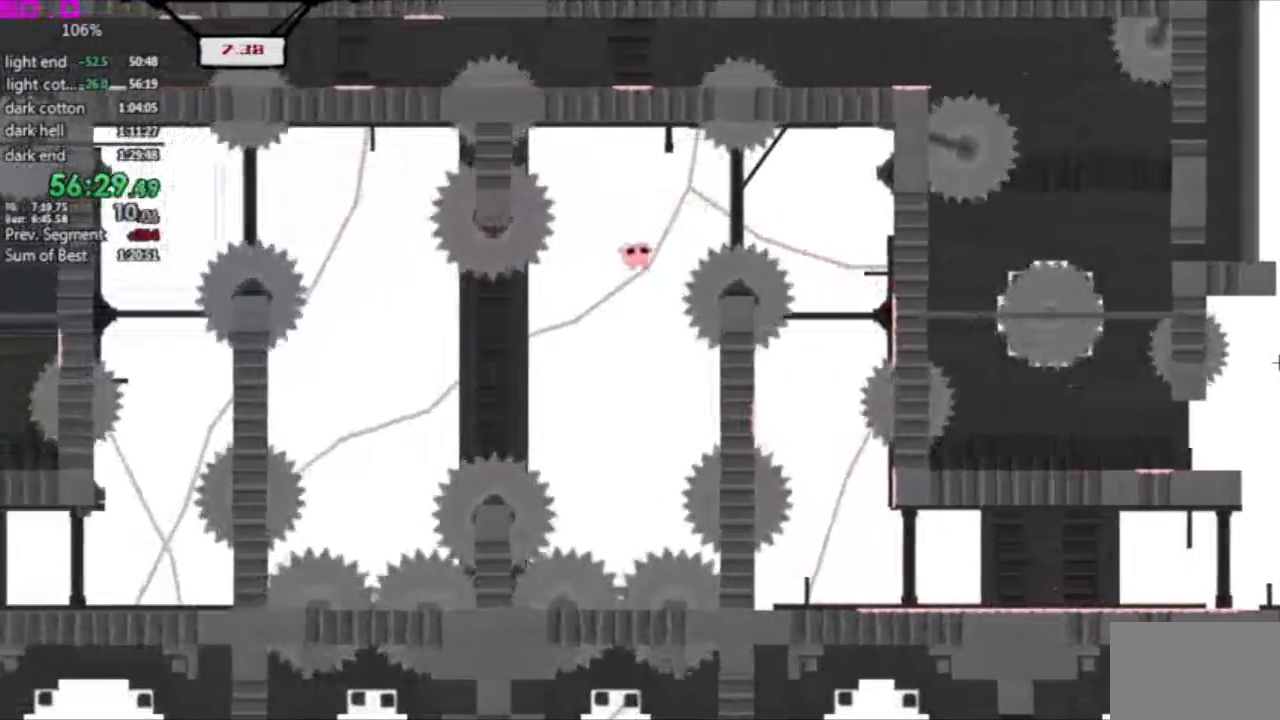
{"keys": ["left"], "events": [[367, "left", "down"], [417, "right", "up"]]}
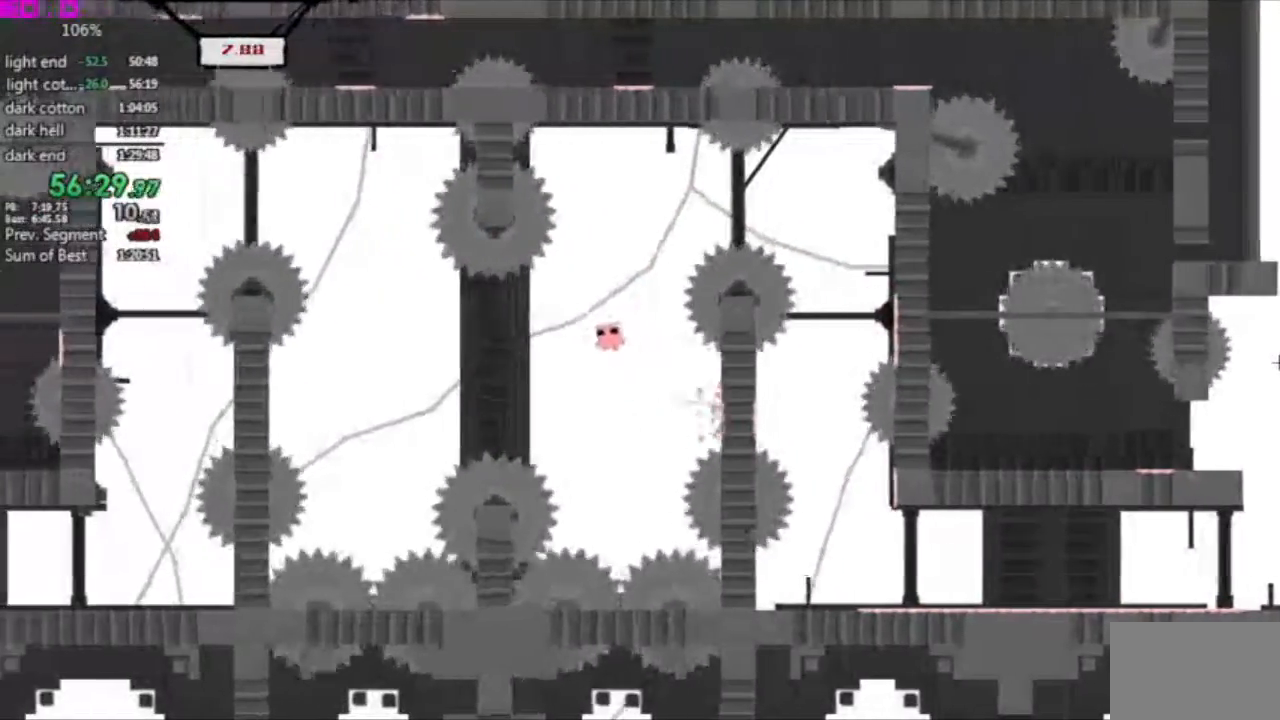
{"keys": ["left"], "events": []}
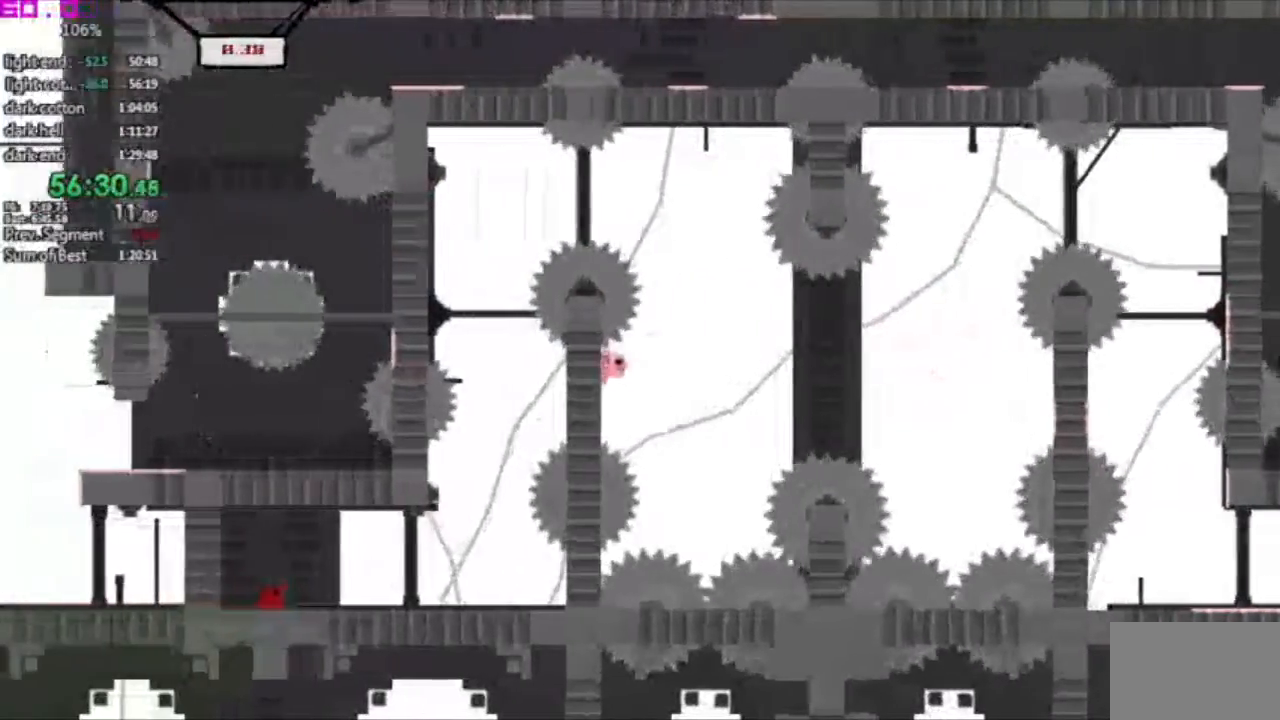
{"keys": ["left"], "events": []}
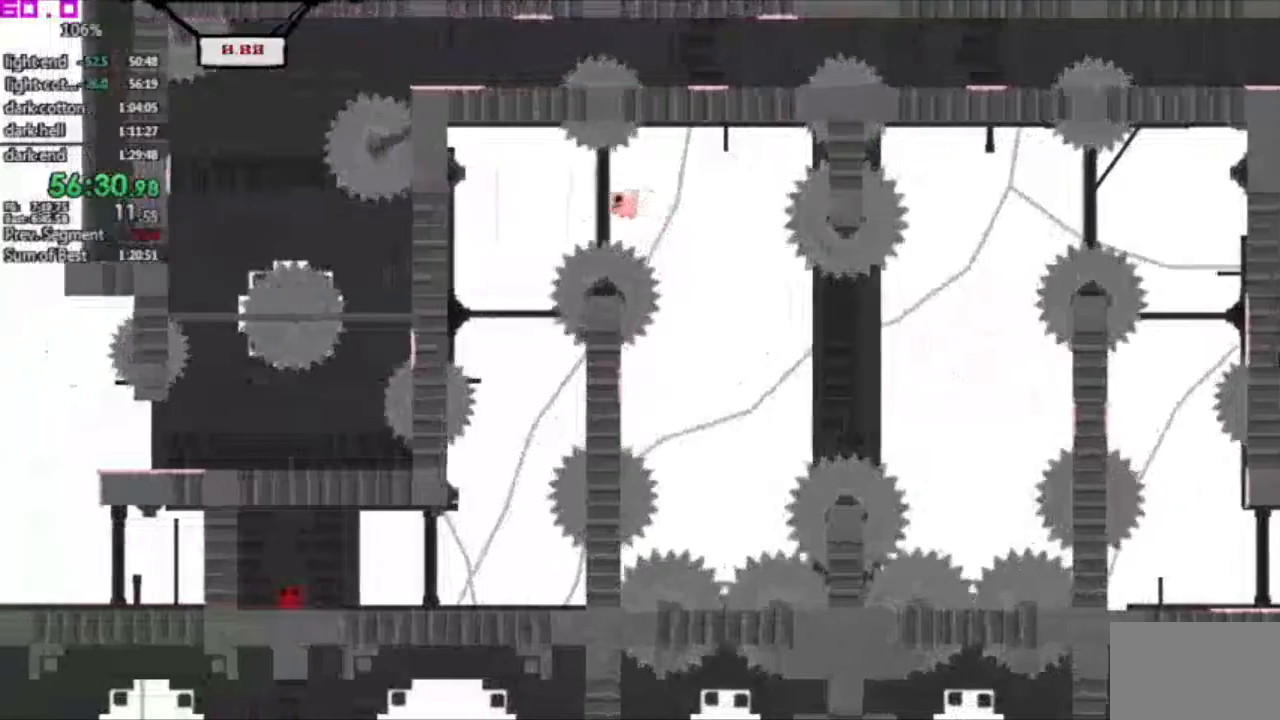
{"keys": [], "events": [[133, "left", "up"], [167, "right", "down"], [317, "right", "up"]]}
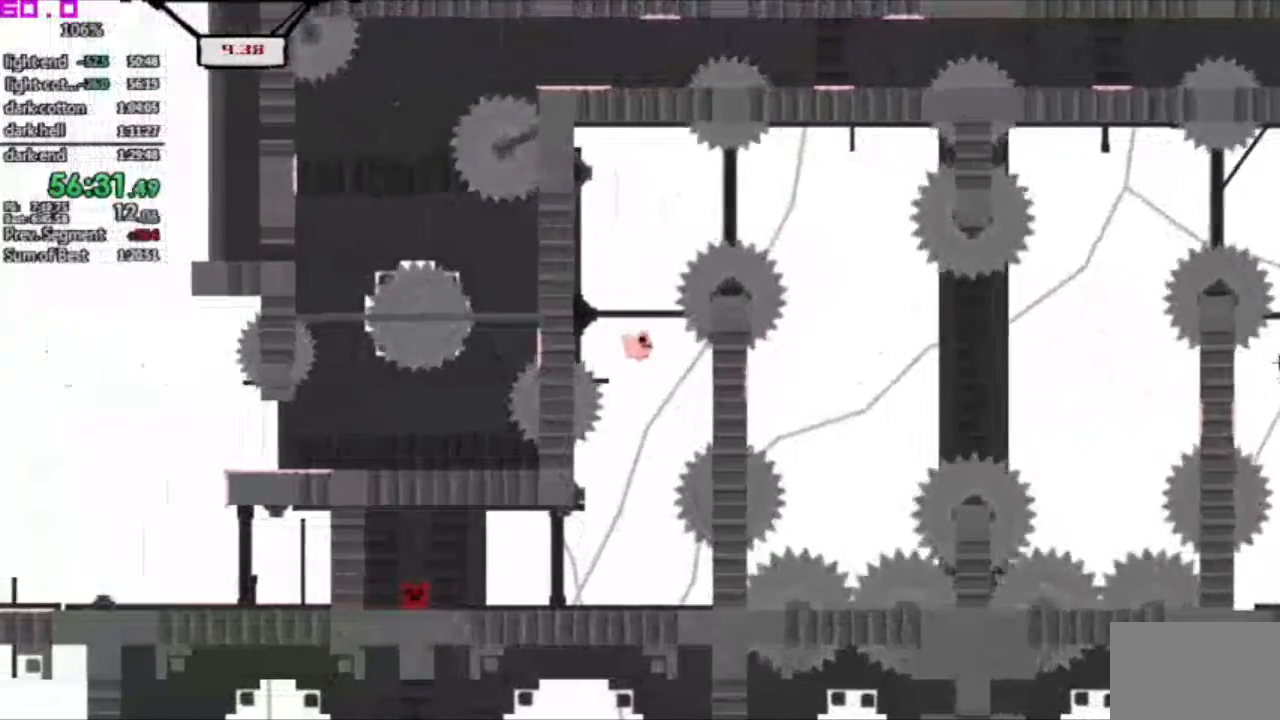
{"keys": ["left"], "events": [[183, "left", "down"]]}